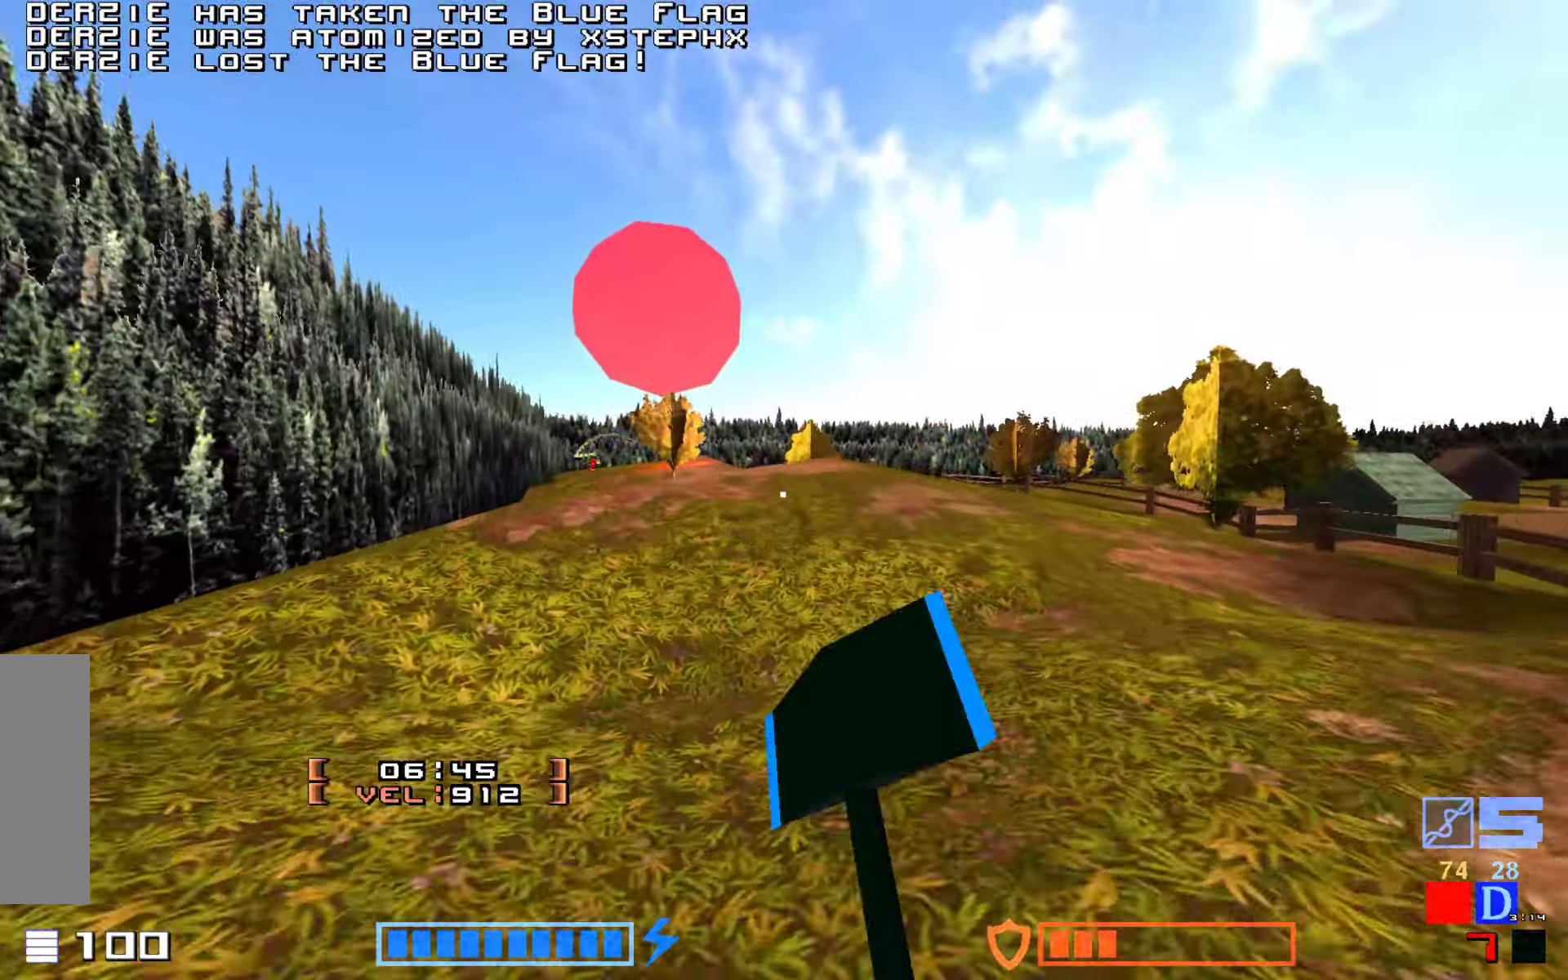
Gameplay with keyboard; each line is a JSON object with the keys held at the frame after it. "events" lists presses ("down") and releases ("up") of "down", "hammer", "hook", "jump", "right" and "up" between this image and that frame as [ms after this image, input, new state], when the widget could be followed in between. No other keys are recorded. Mouse input is not recorded. Key names are as the overlay labels them; some are game actions (e.g. jump) rather than physical keys.
{"keys": ["up"], "events": [[33, "hammer", "up"], [350, "hammer", "down"], [450, "hammer", "up"]]}
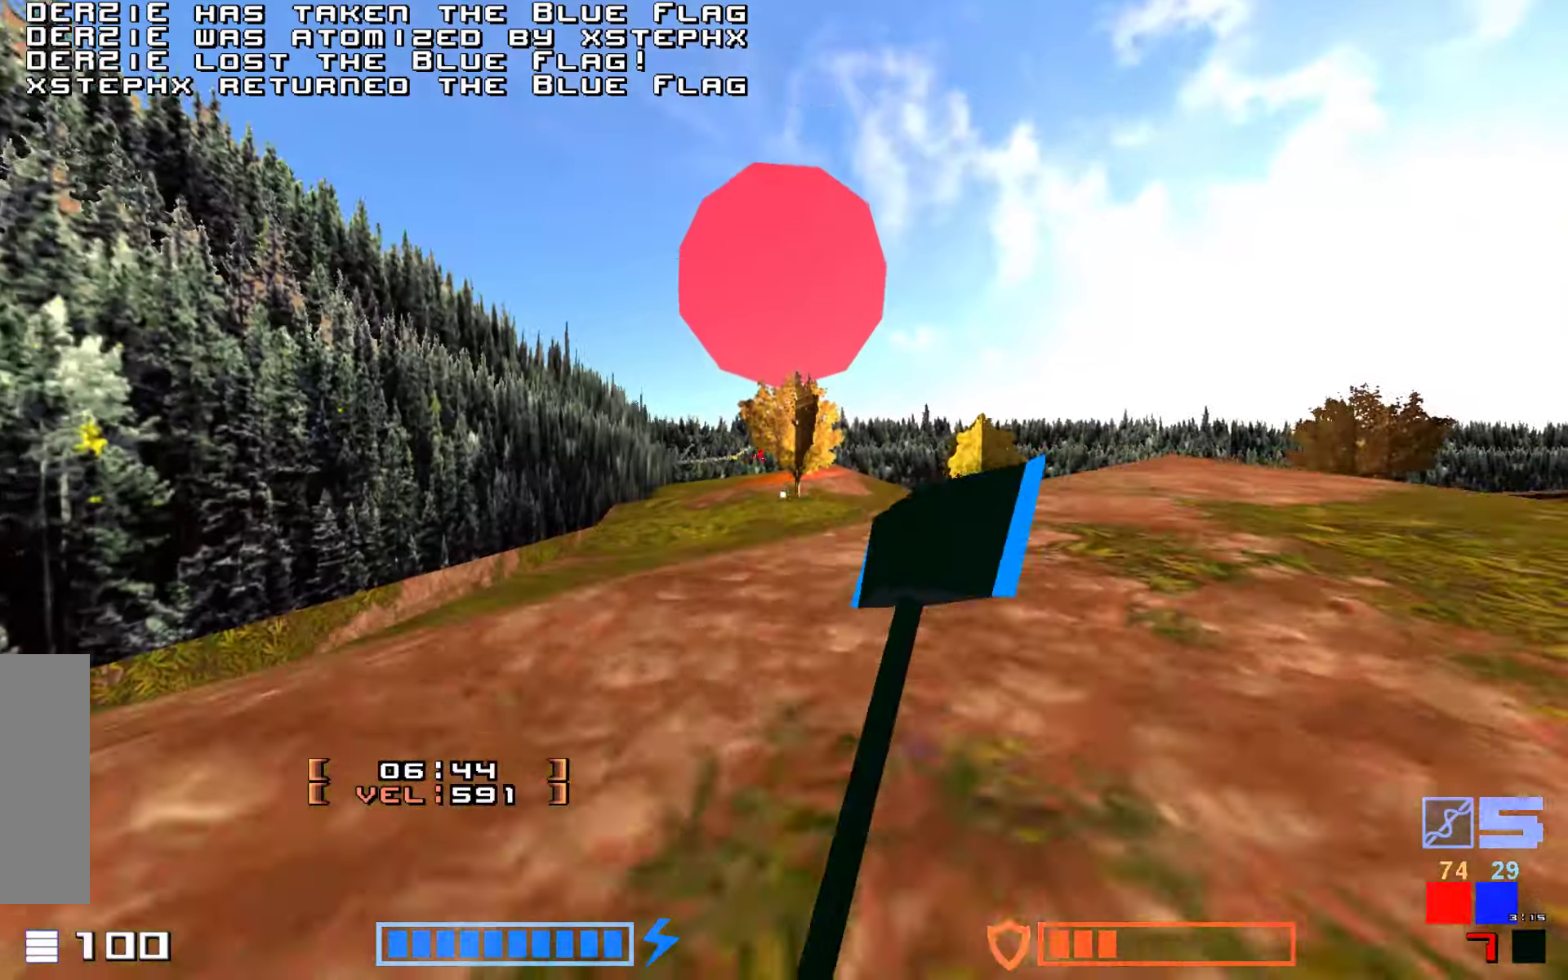
{"keys": ["jump", "up"], "events": [[34, "hammer", "down"], [184, "hammer", "up"], [367, "jump", "down"]]}
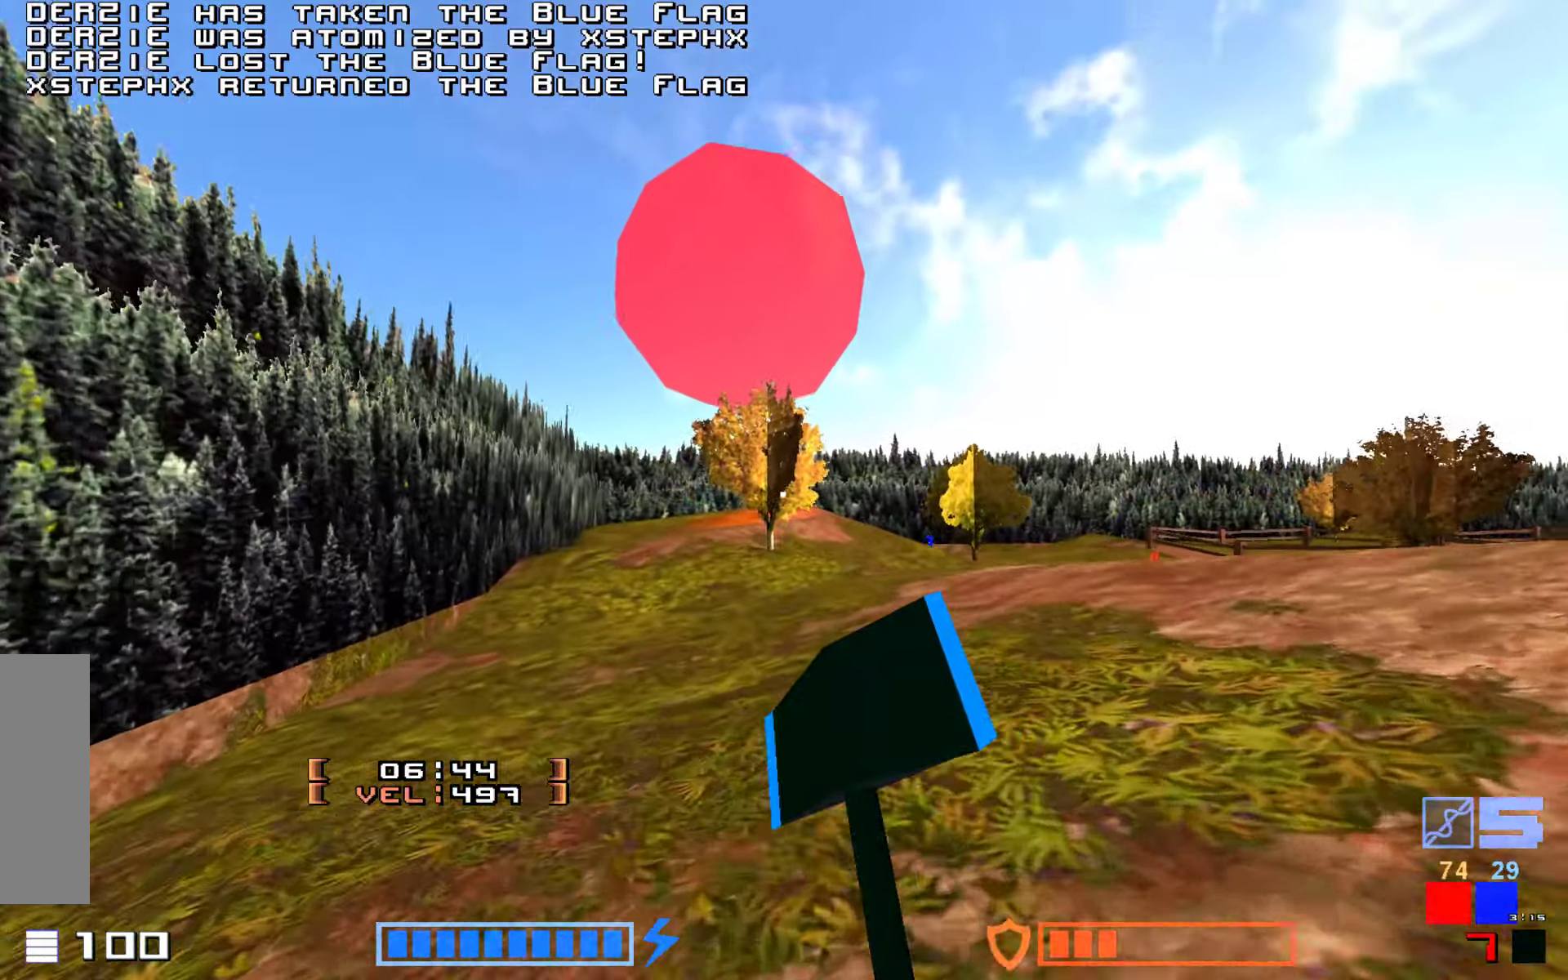
{"keys": ["hammer", "jump", "up"], "events": [[117, "hammer", "down"], [167, "hammer", "up"], [284, "hammer", "down"], [417, "hammer", "up"], [467, "hammer", "down"]]}
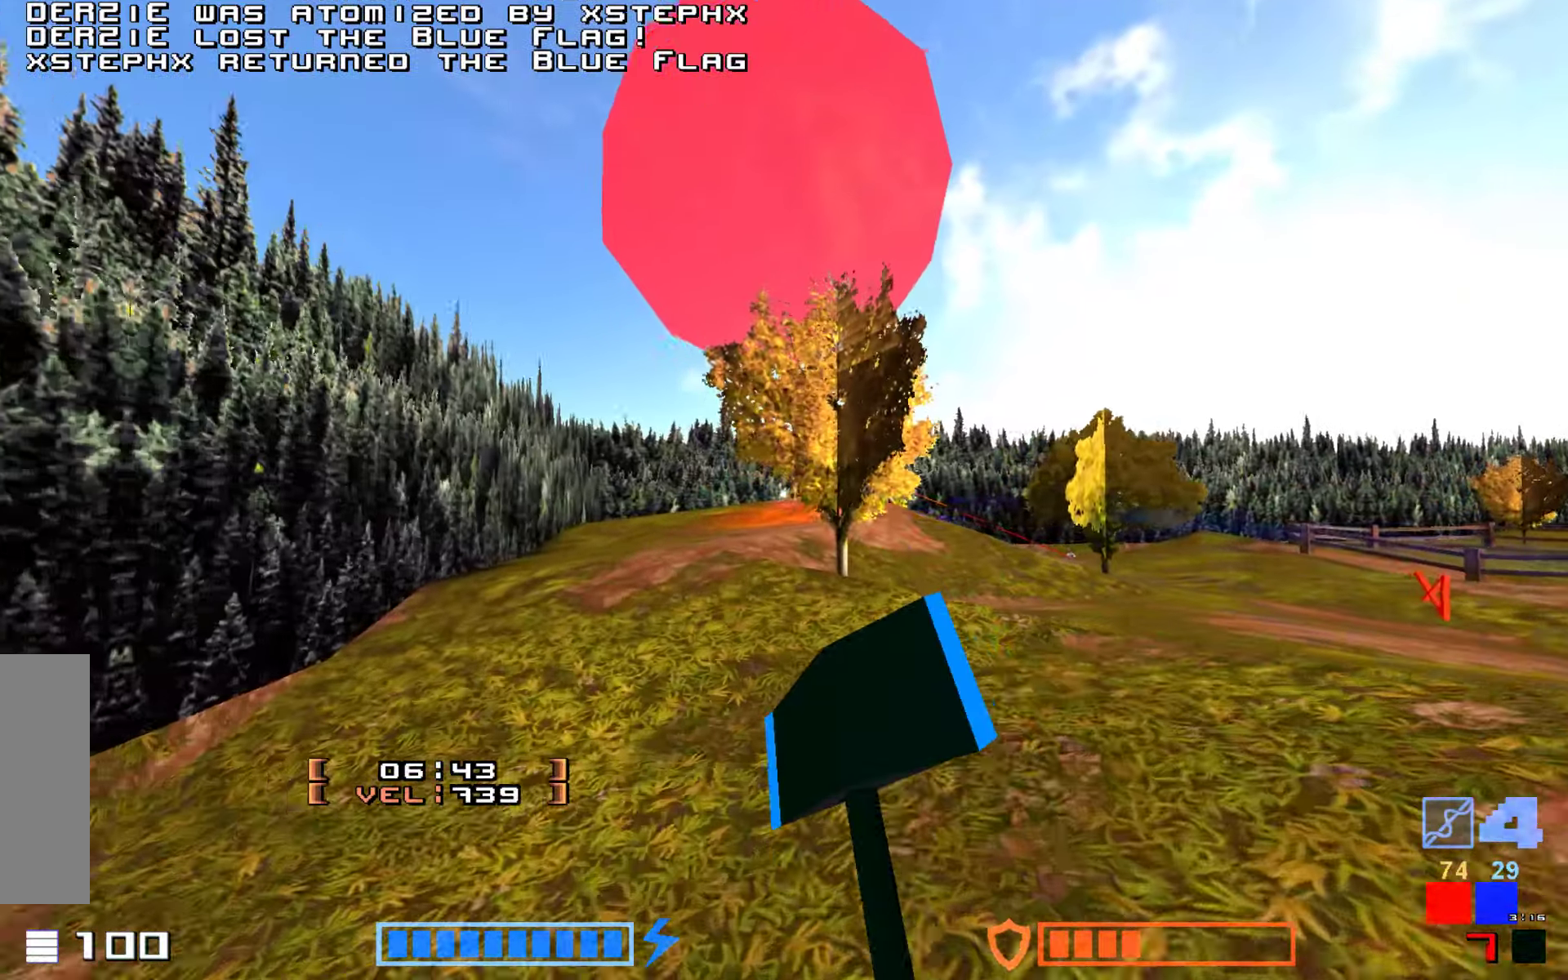
{"keys": ["jump", "up"], "events": [[84, "hammer", "up"], [200, "hammer", "down"], [317, "hammer", "up"], [384, "hammer", "down"], [500, "hammer", "up"]]}
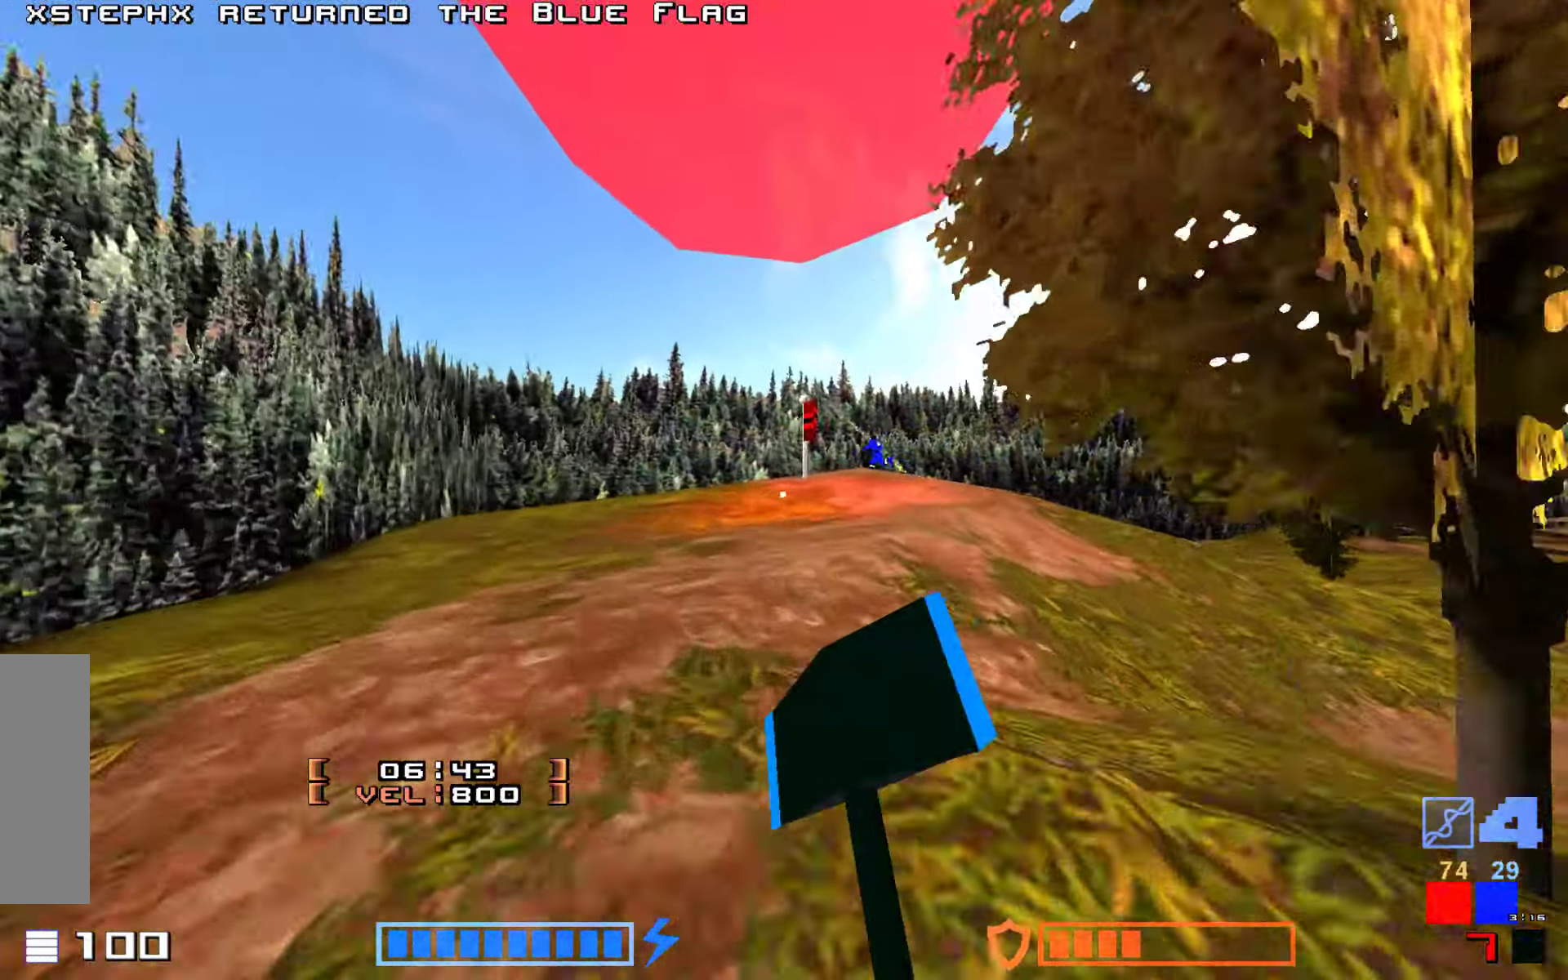
{"keys": ["hook", "up"], "events": [[34, "jump", "up"], [217, "right", "down"], [450, "hook", "down"], [467, "right", "up"]]}
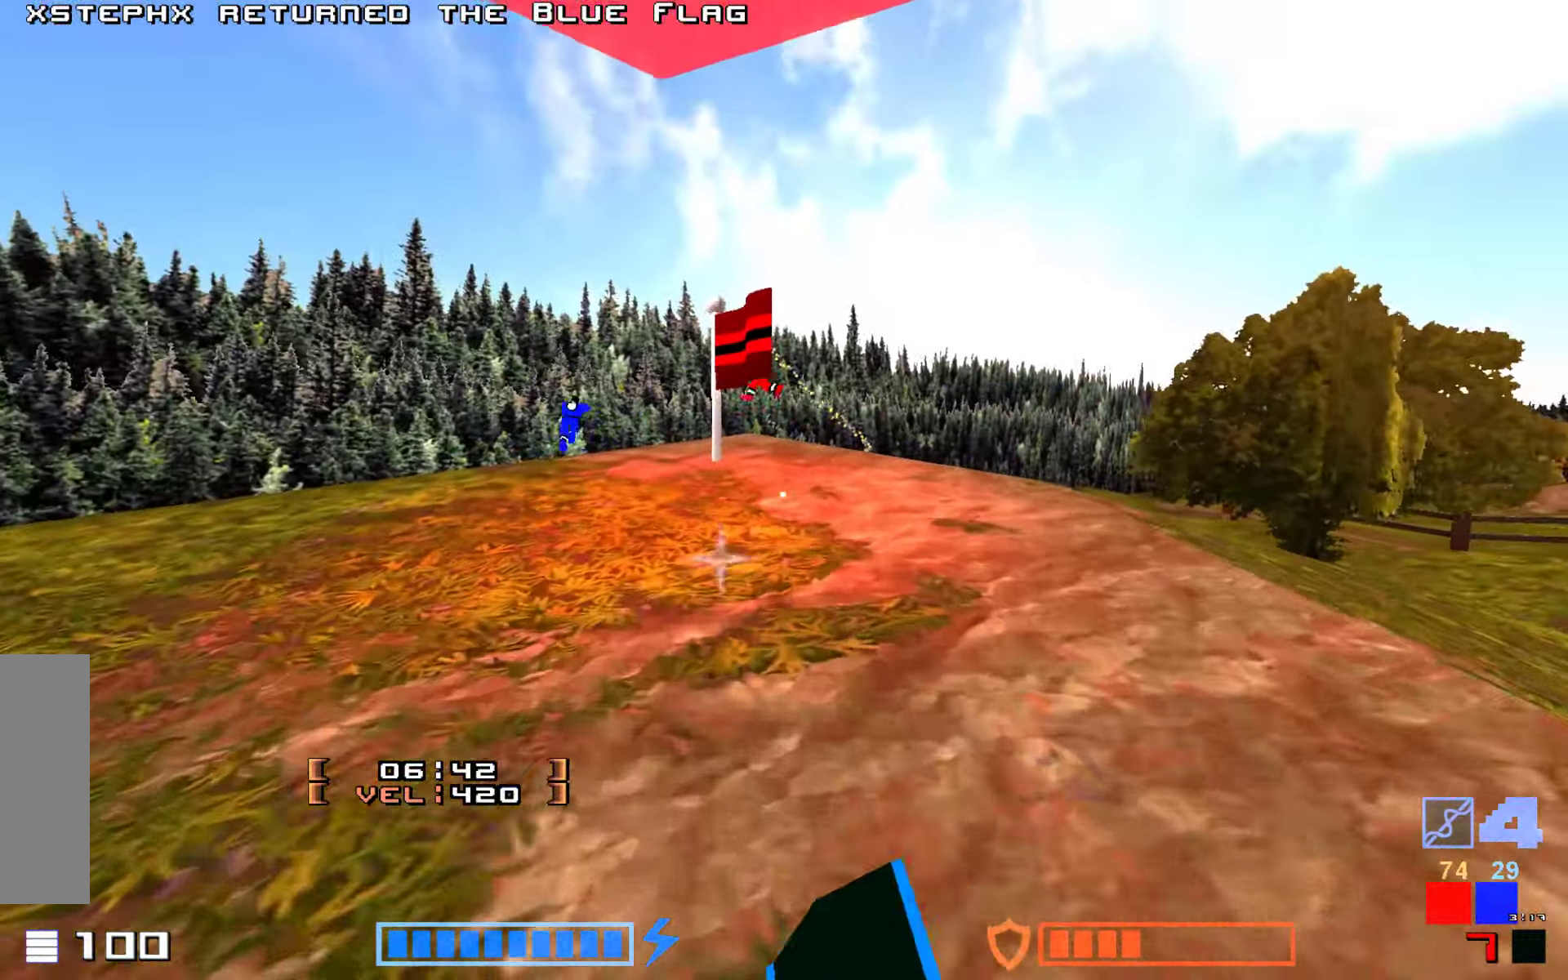
{"keys": ["right", "up"], "events": [[250, "hook", "up"], [484, "right", "down"]]}
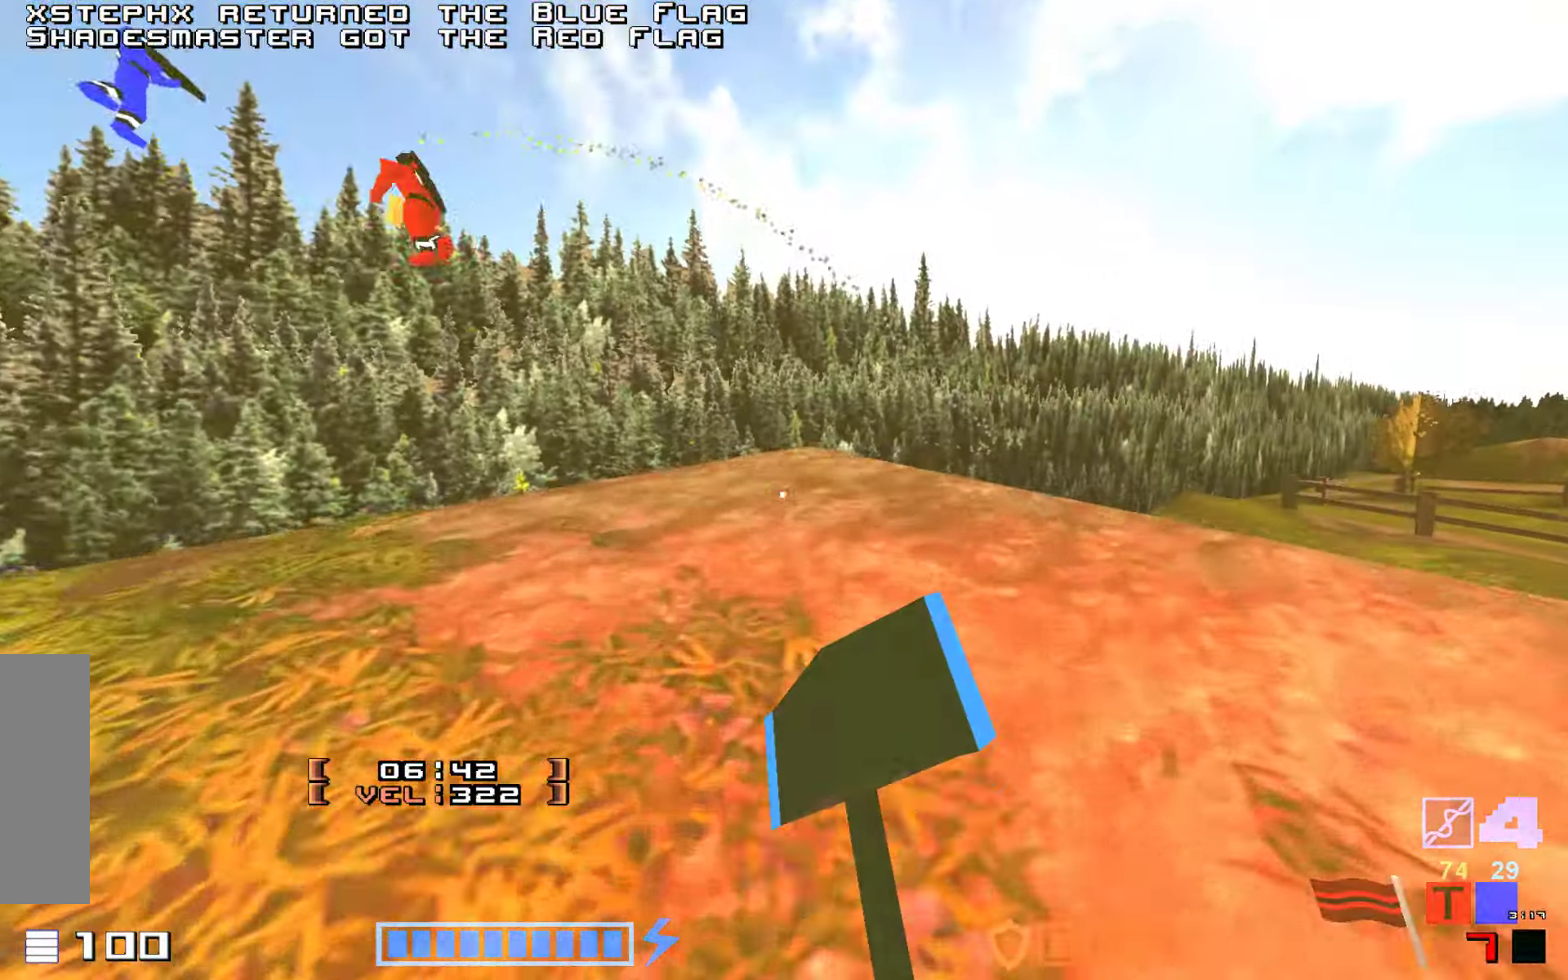
{"keys": ["hook", "up"], "events": [[250, "jump", "down"], [317, "hook", "down"], [400, "jump", "up"], [434, "right", "up"]]}
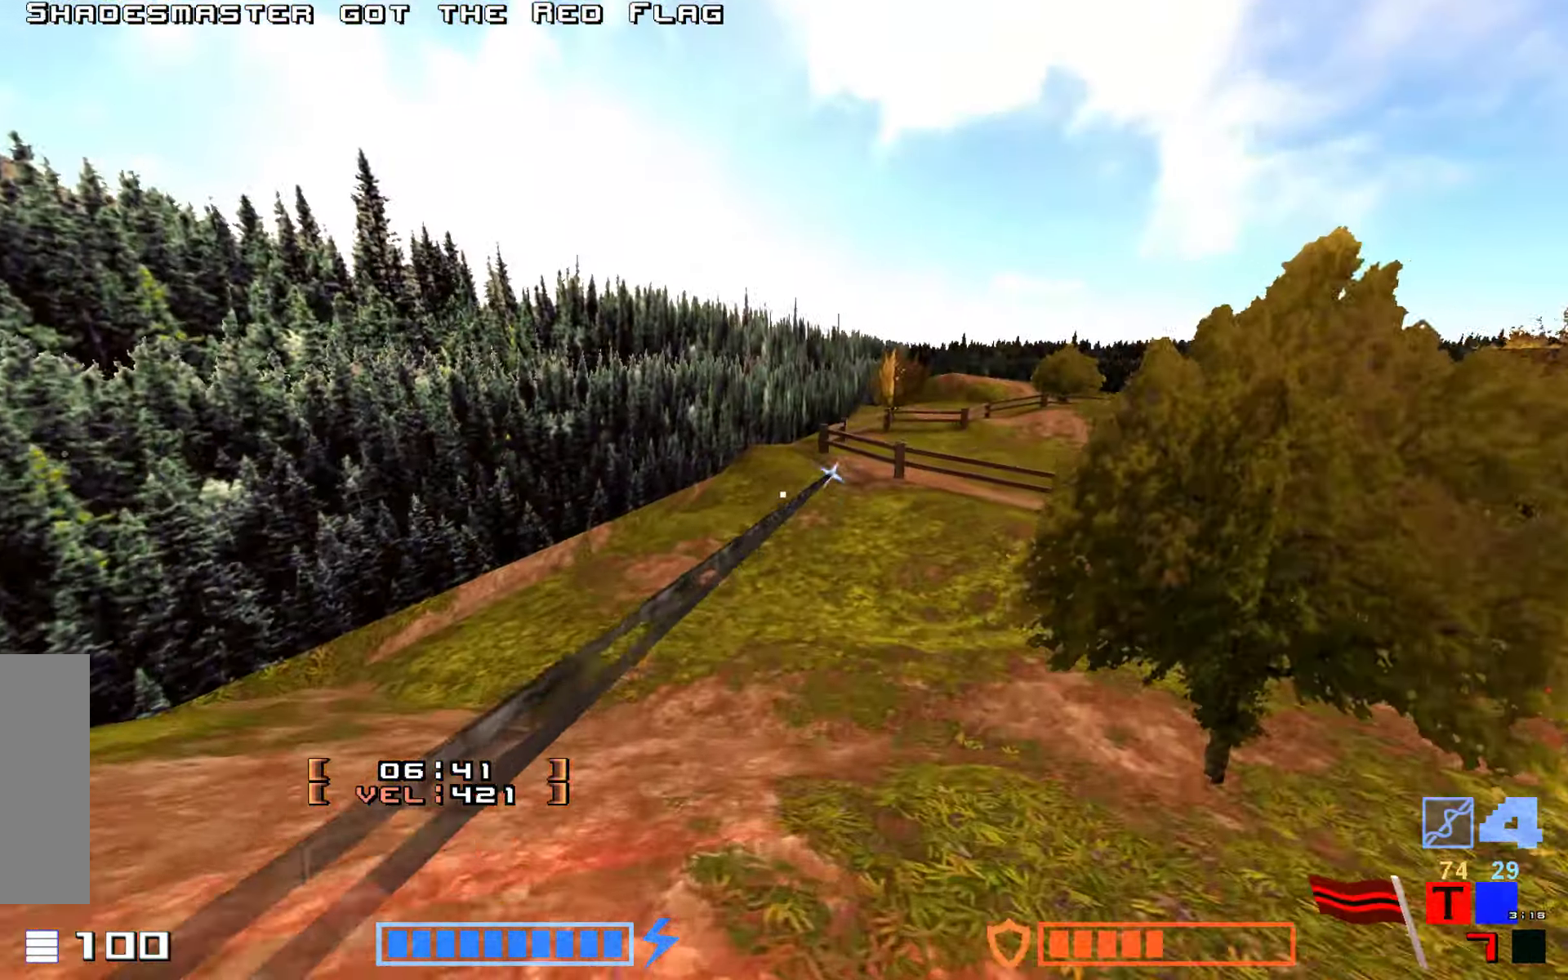
{"keys": ["hook", "up"], "events": []}
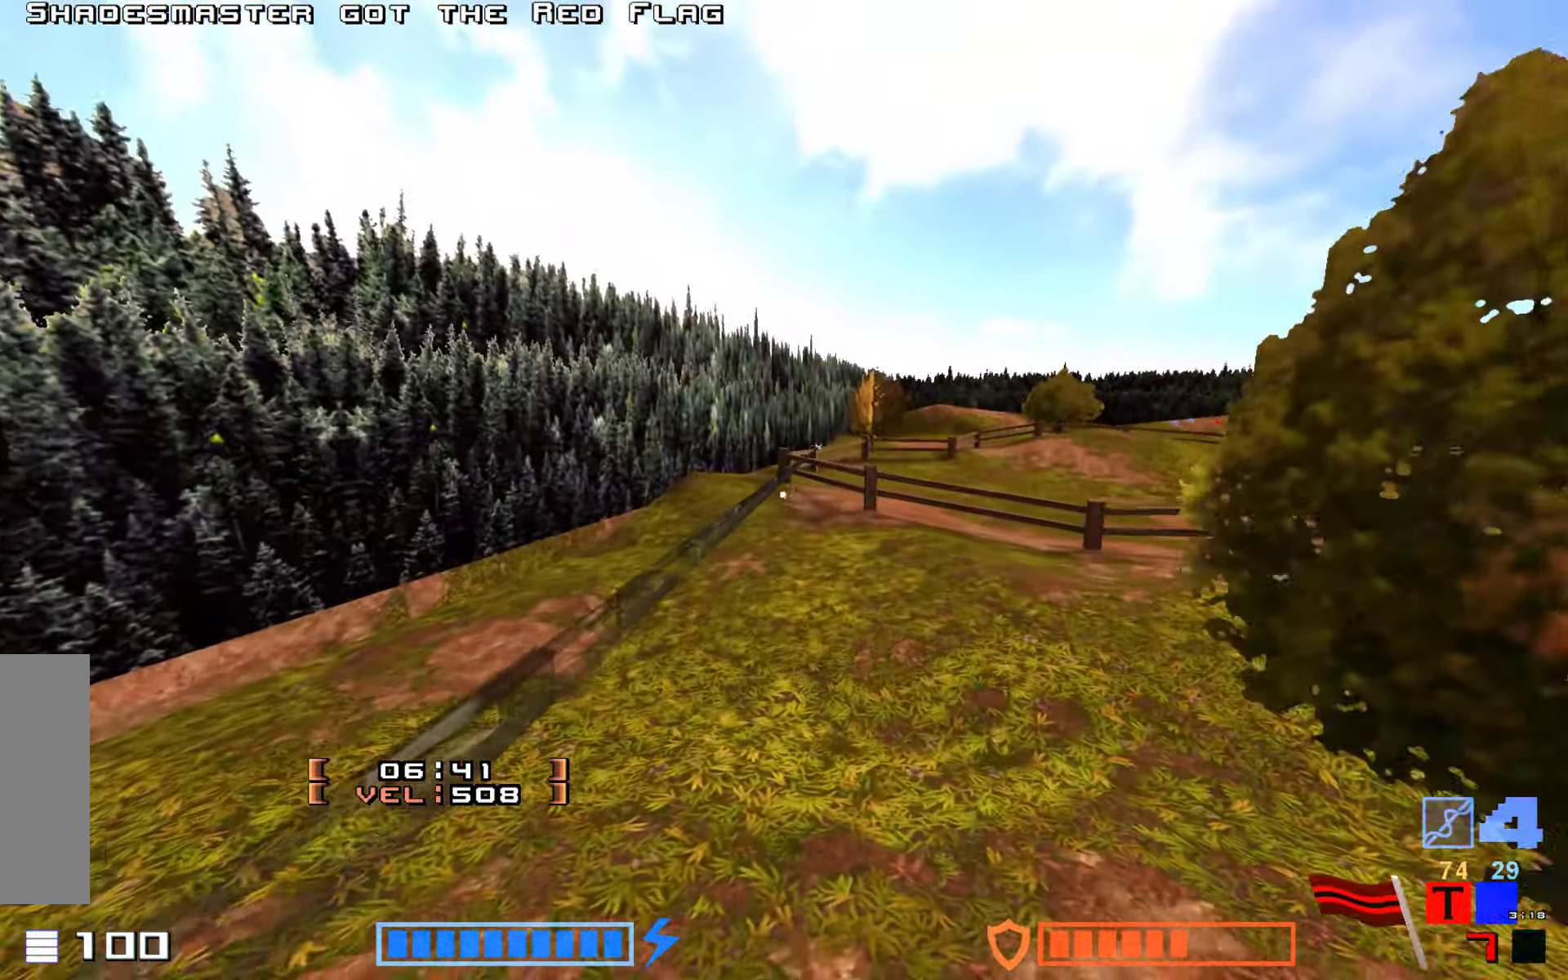
{"keys": ["hook", "up"], "events": []}
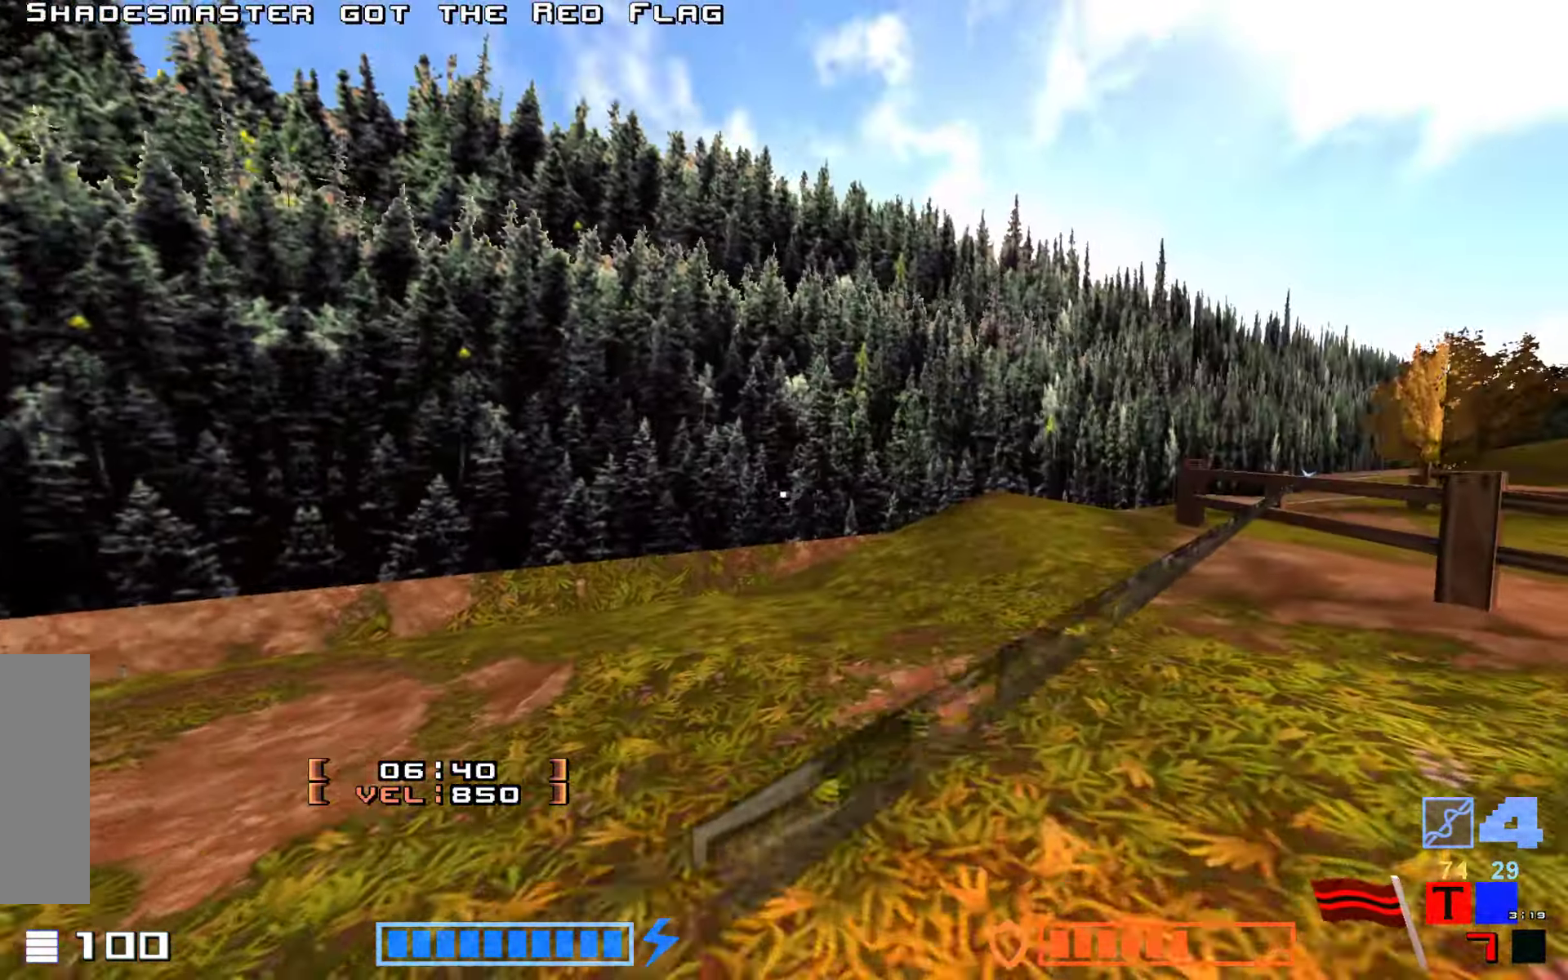
{"keys": ["jump", "up"], "events": [[17, "jump", "down"], [67, "hook", "up"], [117, "hammer", "down"], [267, "hammer", "up"], [334, "hammer", "down"], [450, "hammer", "up"]]}
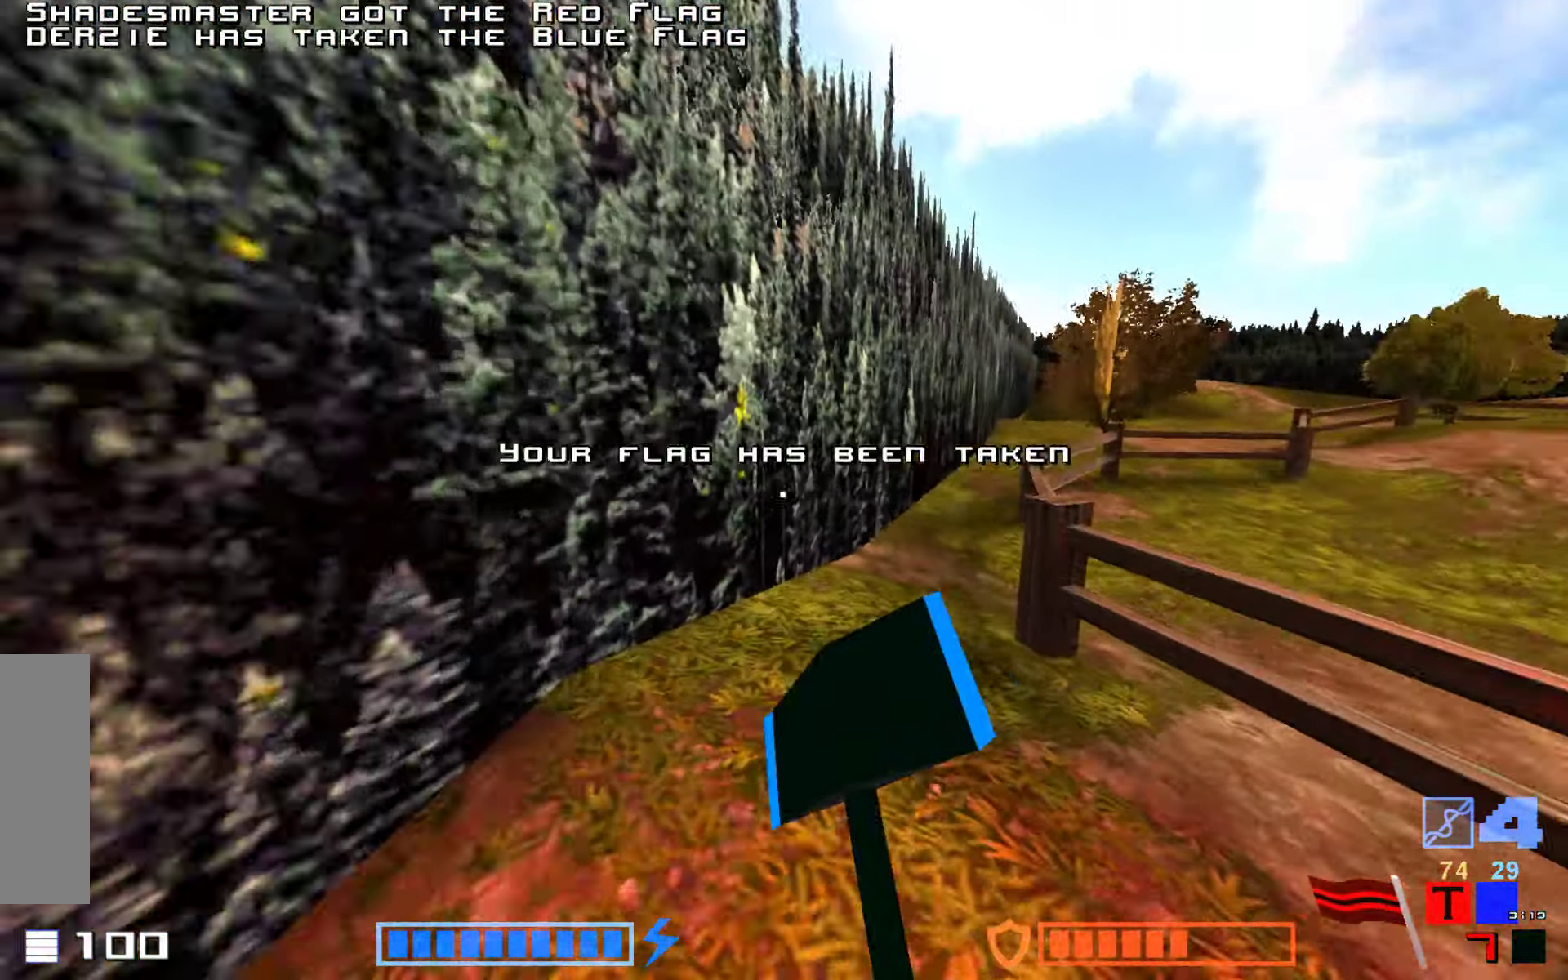
{"keys": ["hammer", "jump", "up"], "events": [[17, "hammer", "down"], [134, "hammer", "up"], [200, "hammer", "down"]]}
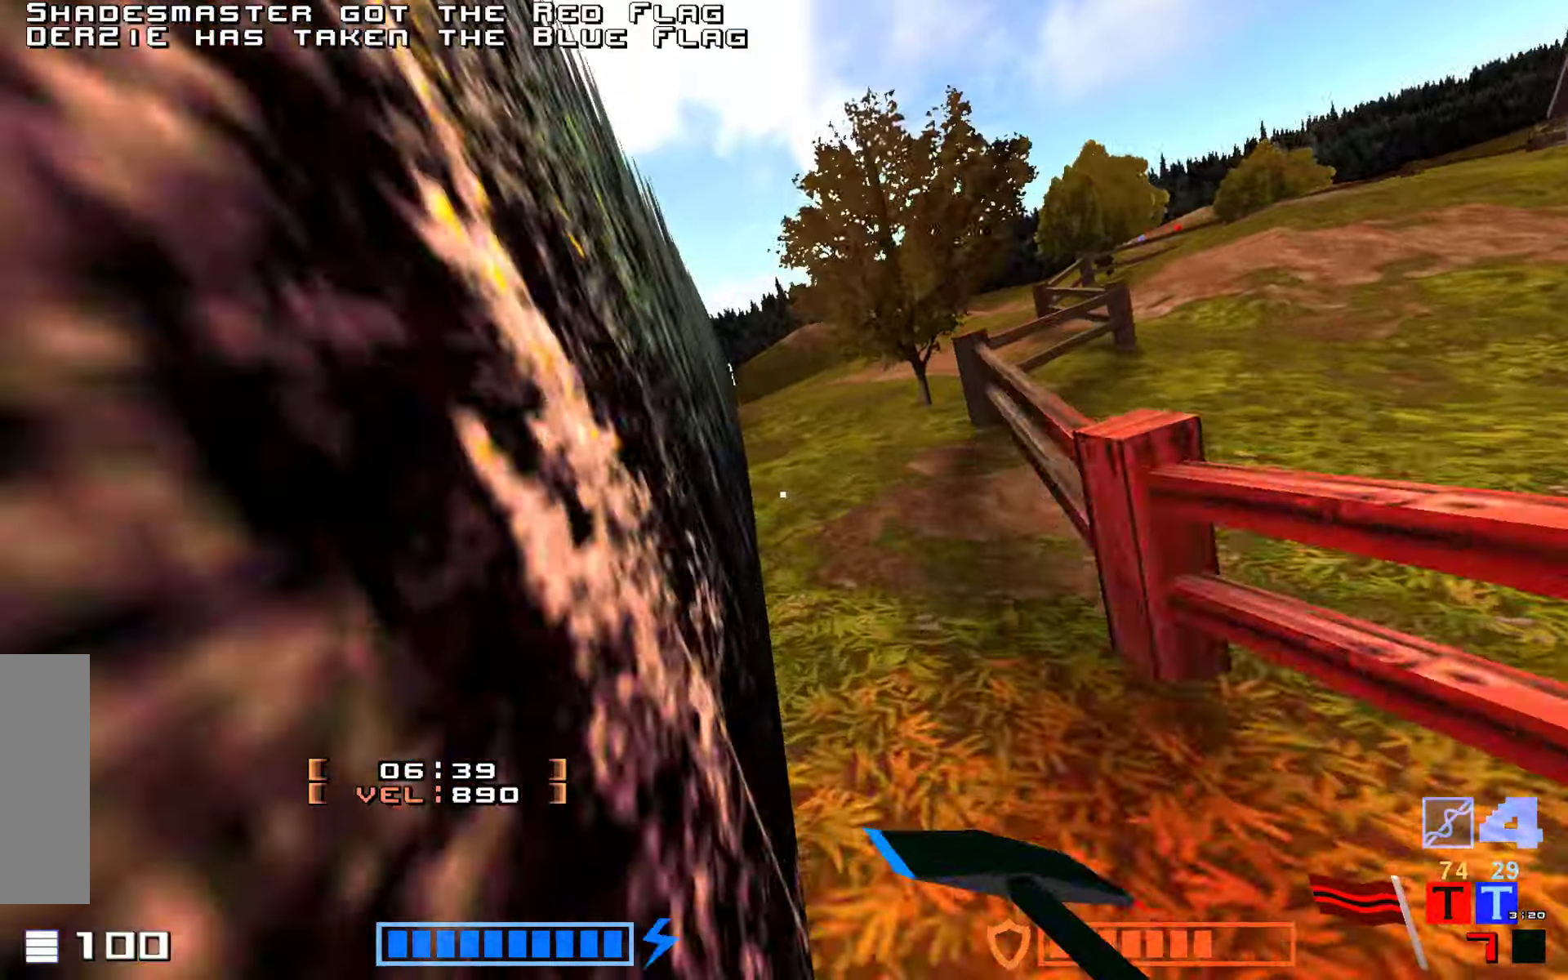
{"keys": ["hammer", "jump", "up"], "events": [[416, "hammer", "up"], [500, "hammer", "down"]]}
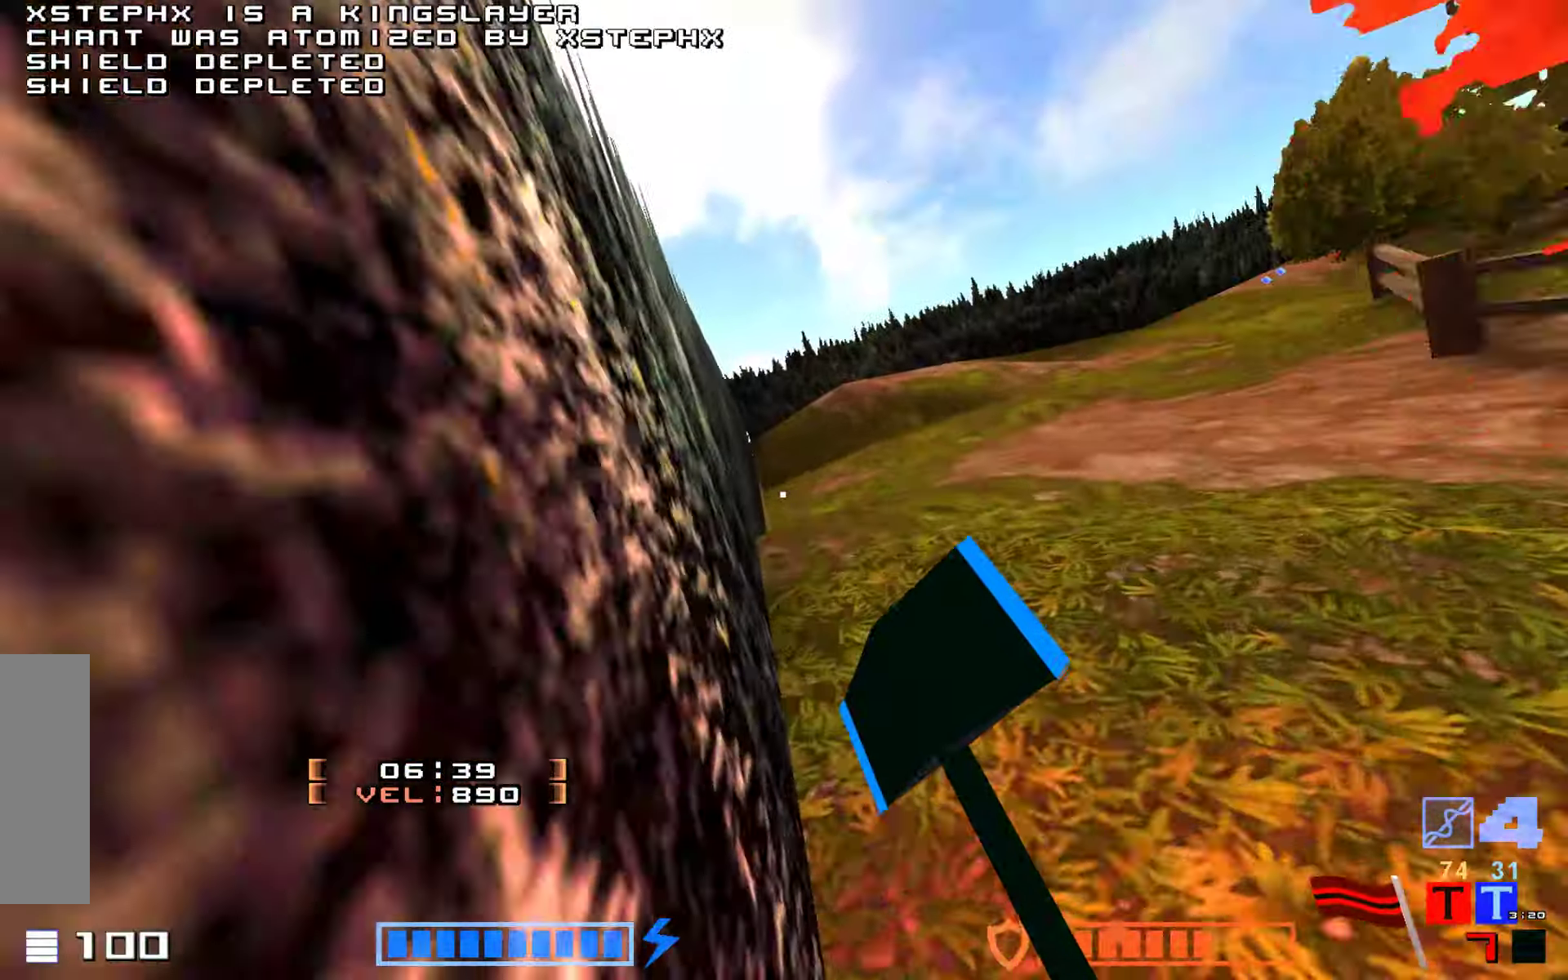
{"keys": ["hammer", "jump", "up"], "events": []}
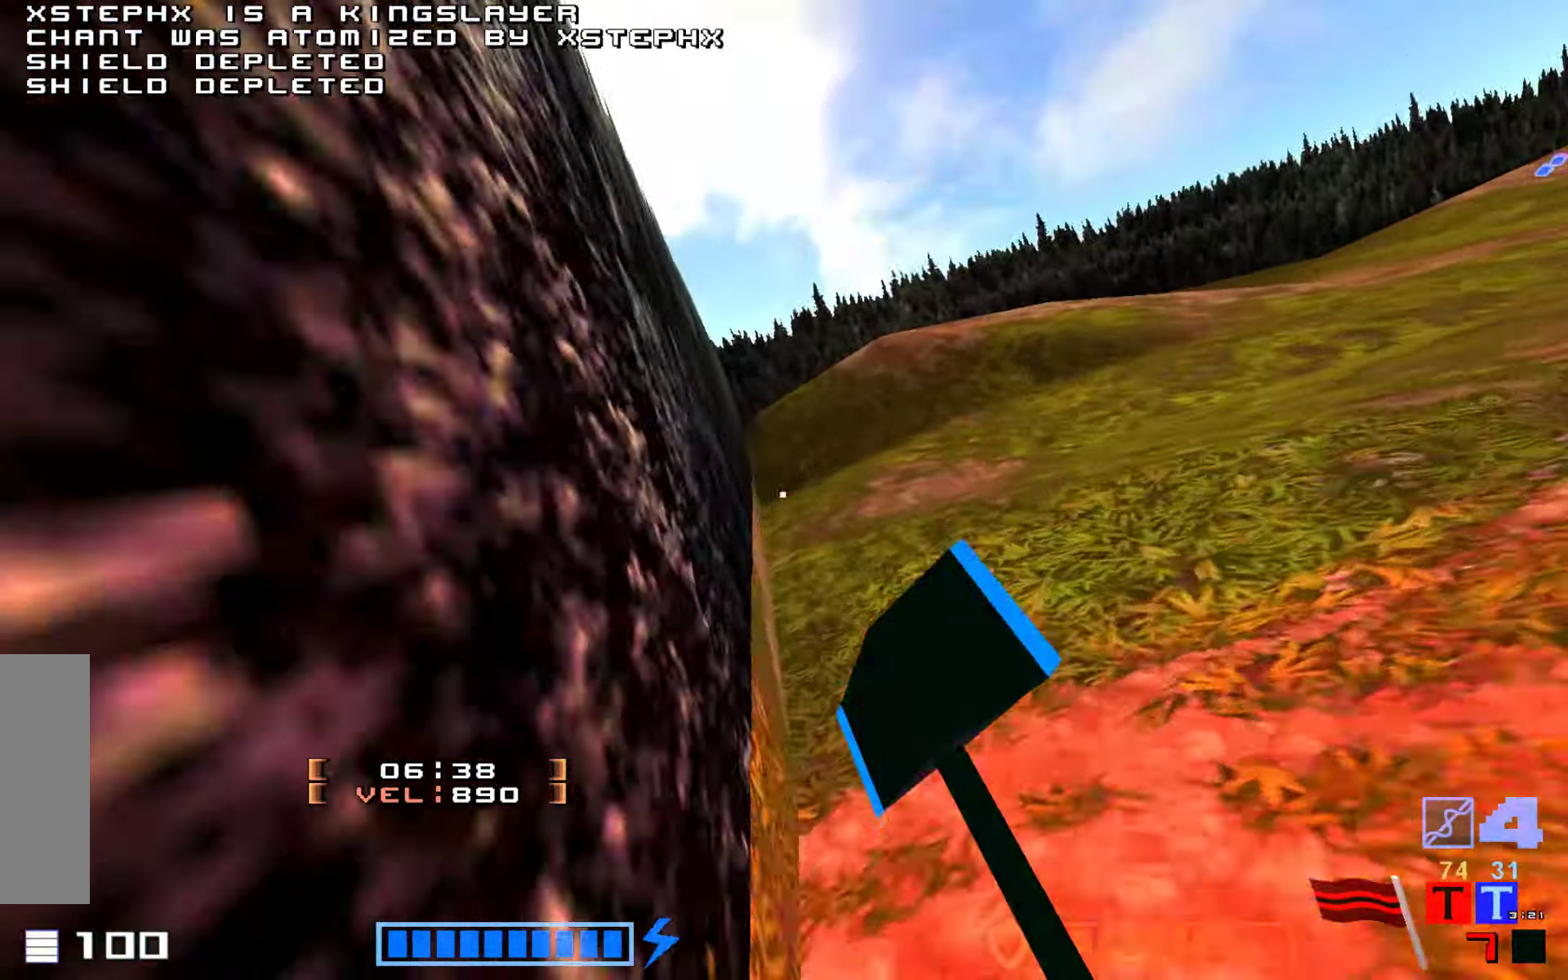
{"keys": ["hammer", "jump", "up"], "events": [[233, "hammer", "up"], [300, "hammer", "down"], [416, "hammer", "up"], [483, "hammer", "down"]]}
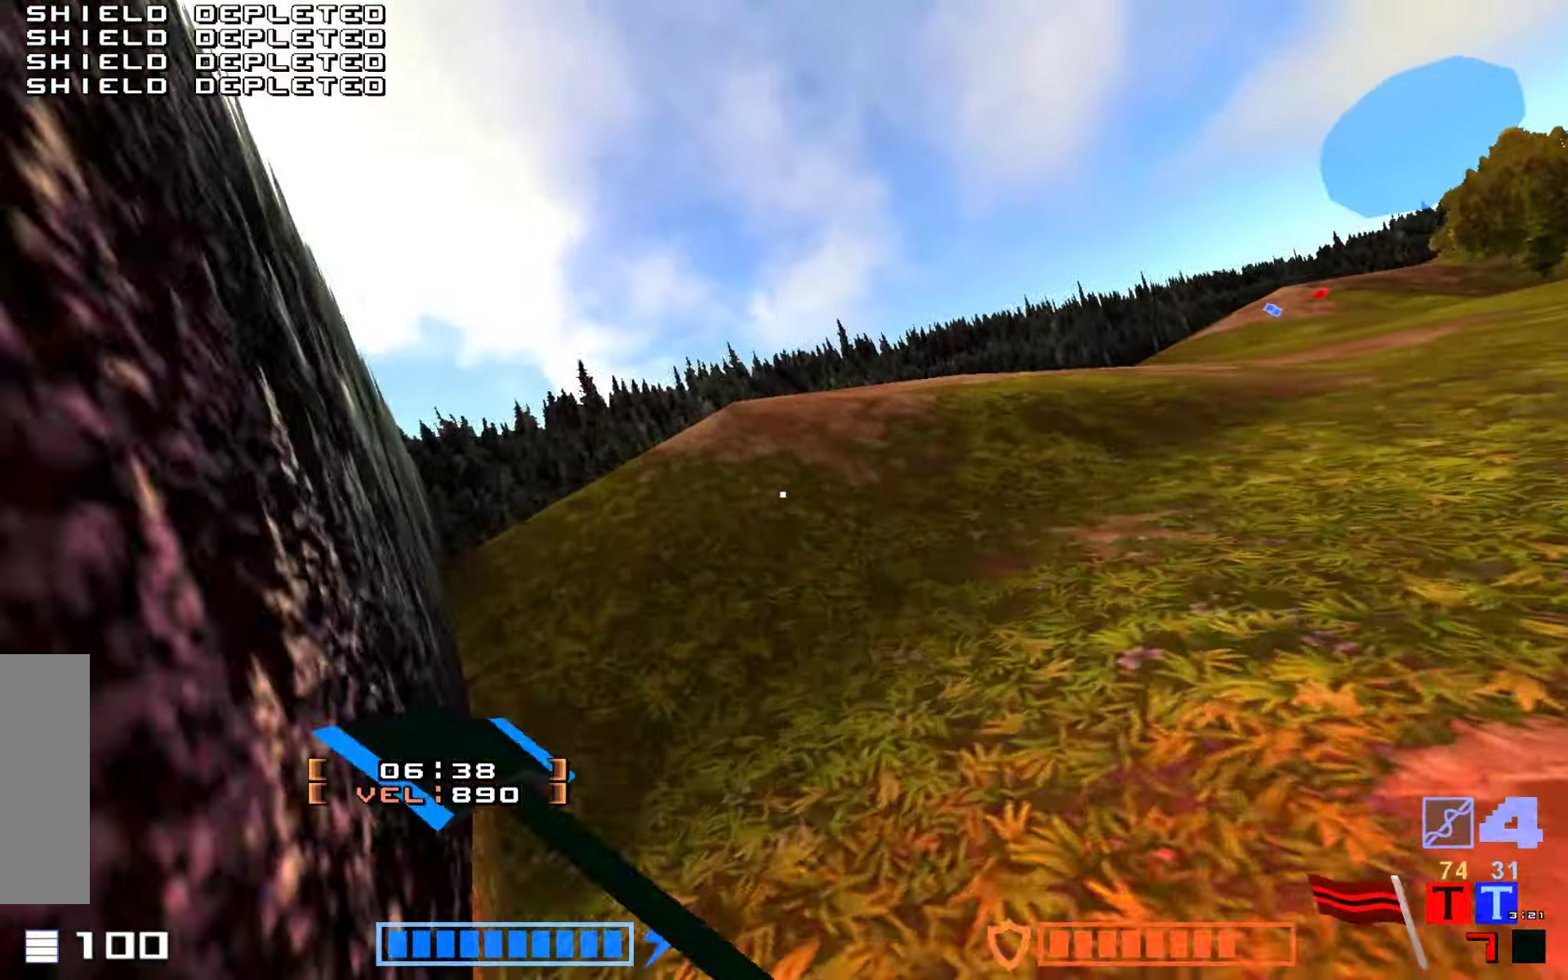
{"keys": ["hammer", "jump", "up"]}
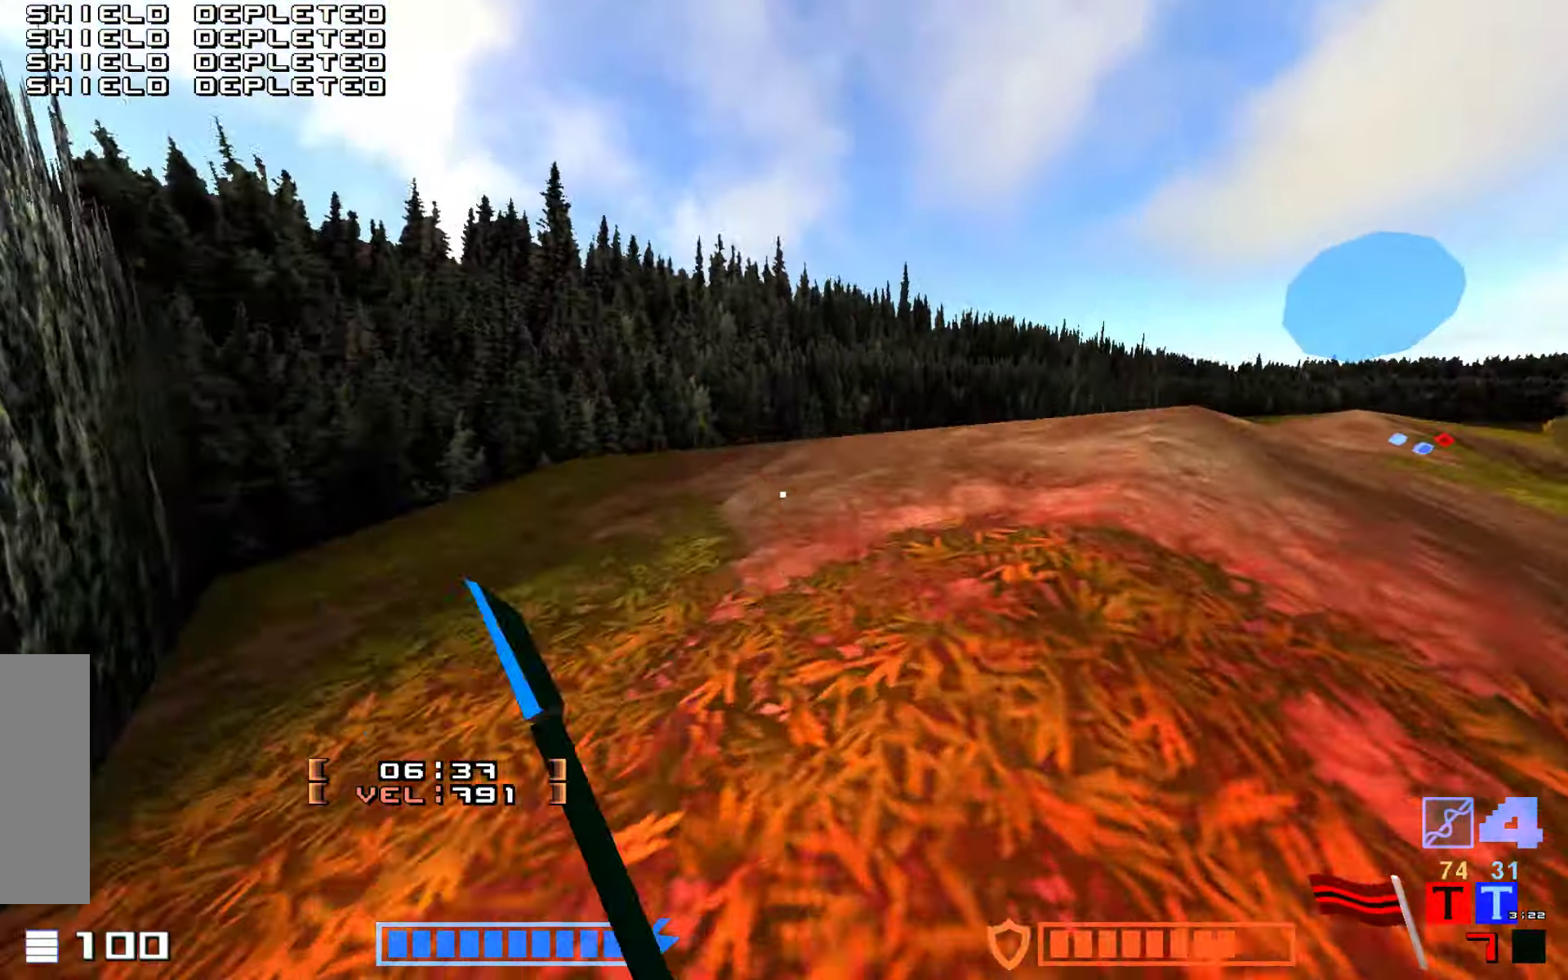
{"keys": ["up"], "events": [[66, "hammer", "up"], [150, "hammer", "down"], [233, "jump", "up"], [333, "hammer", "up"]]}
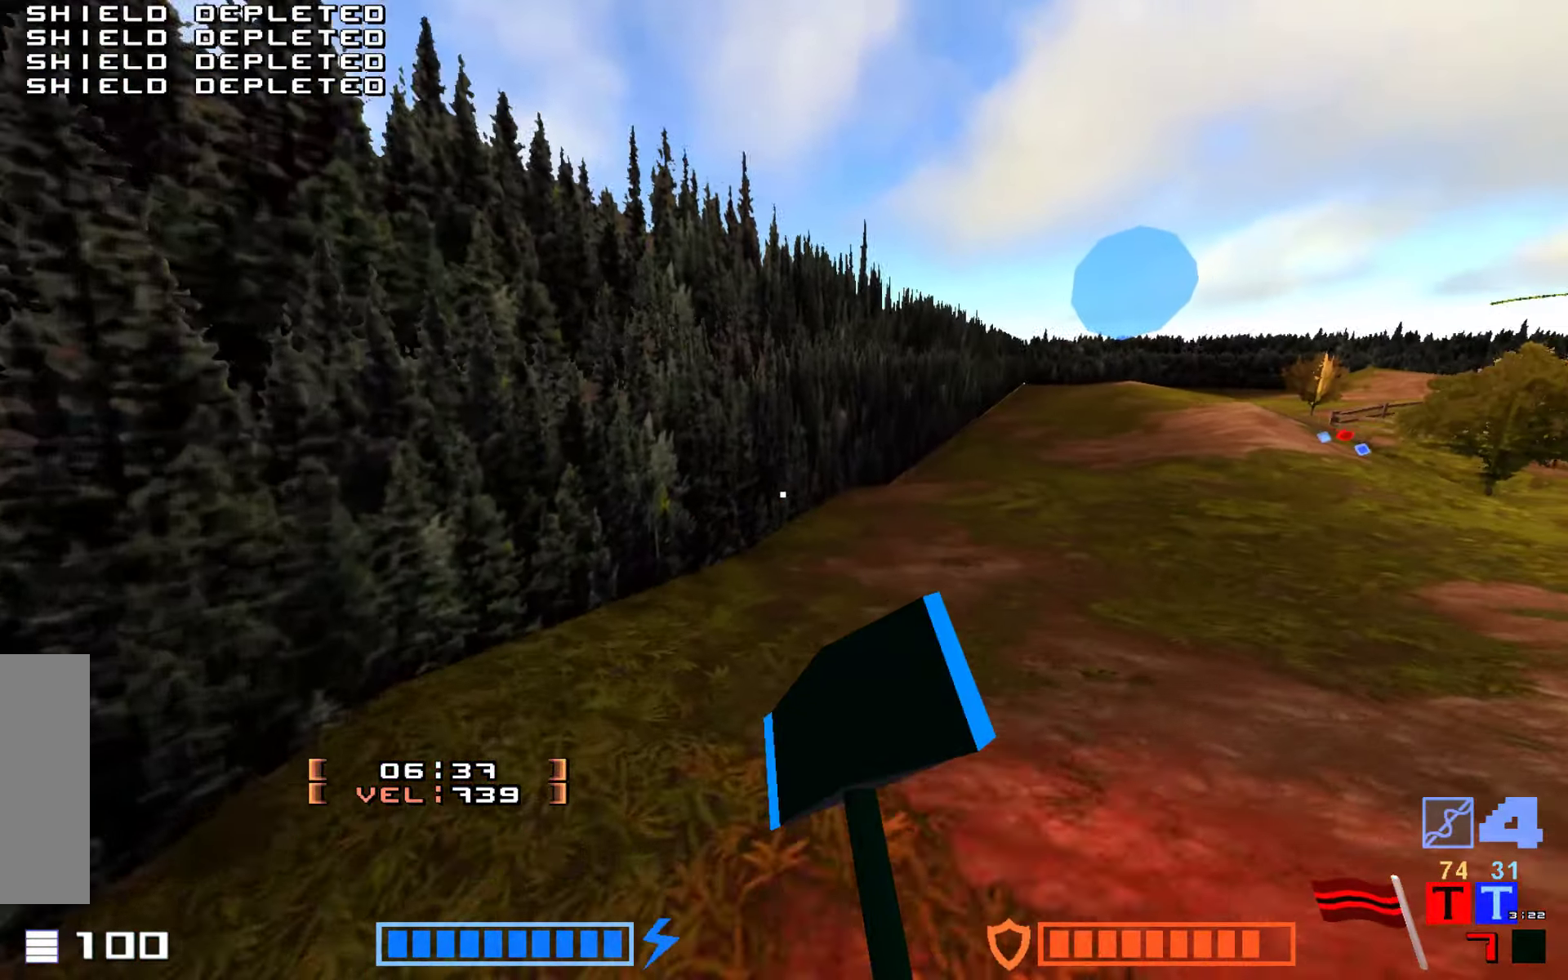
{"keys": ["hammer", "jump", "up"], "events": [[250, "jump", "down"], [350, "hammer", "down"]]}
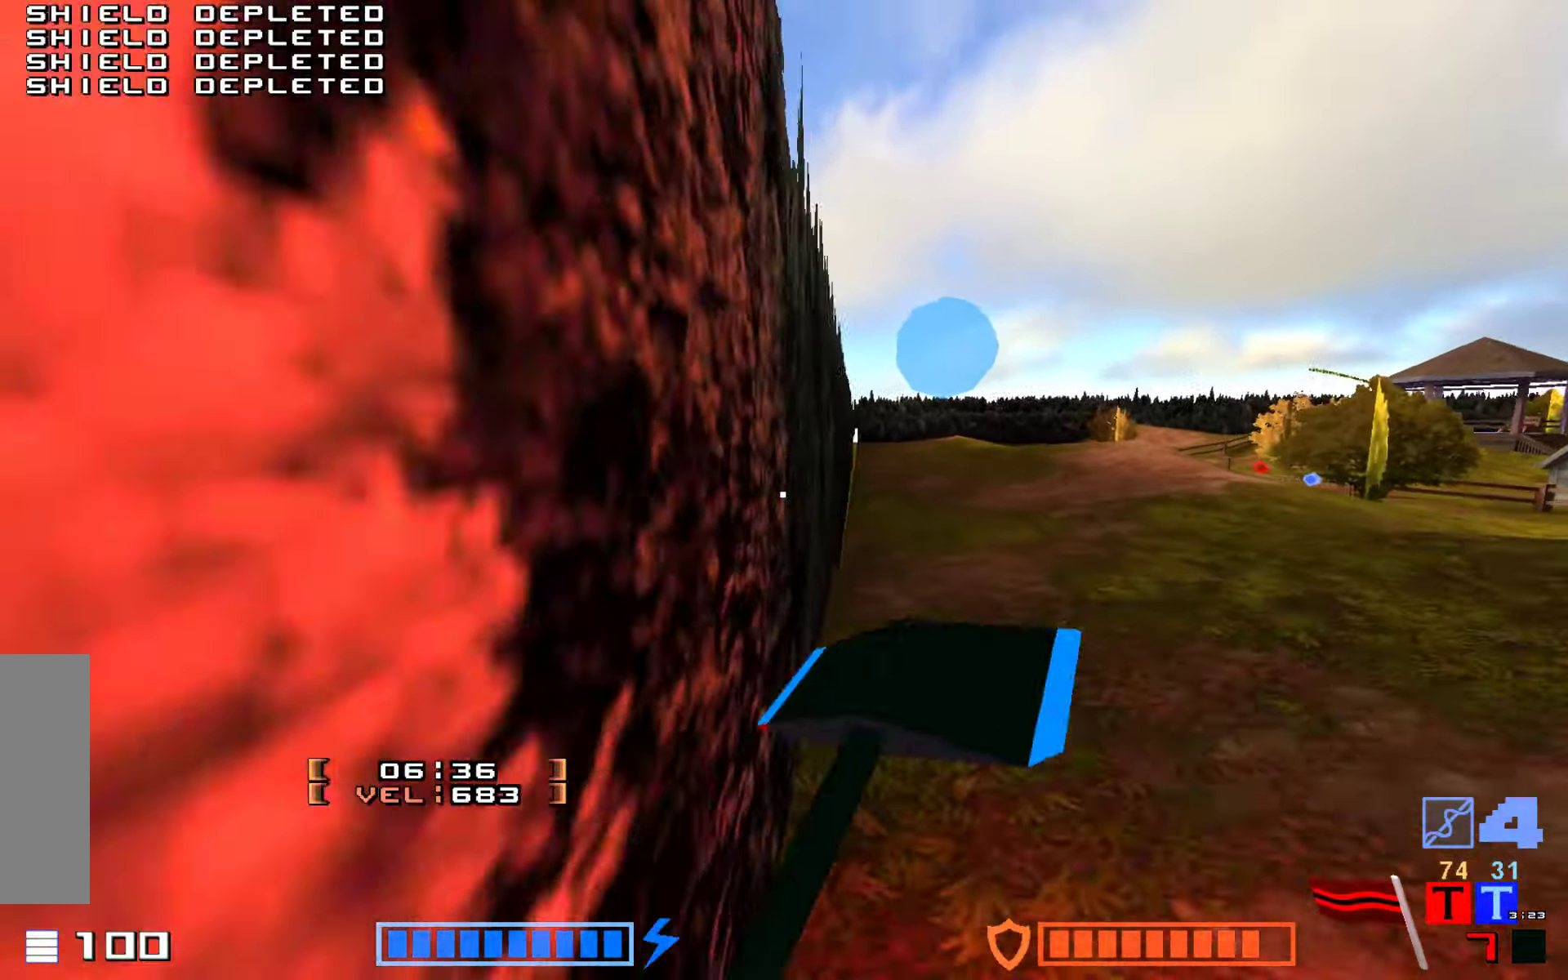
{"keys": ["hammer", "jump", "up"], "events": [[16, "hammer", "up"], [83, "hammer", "down"]]}
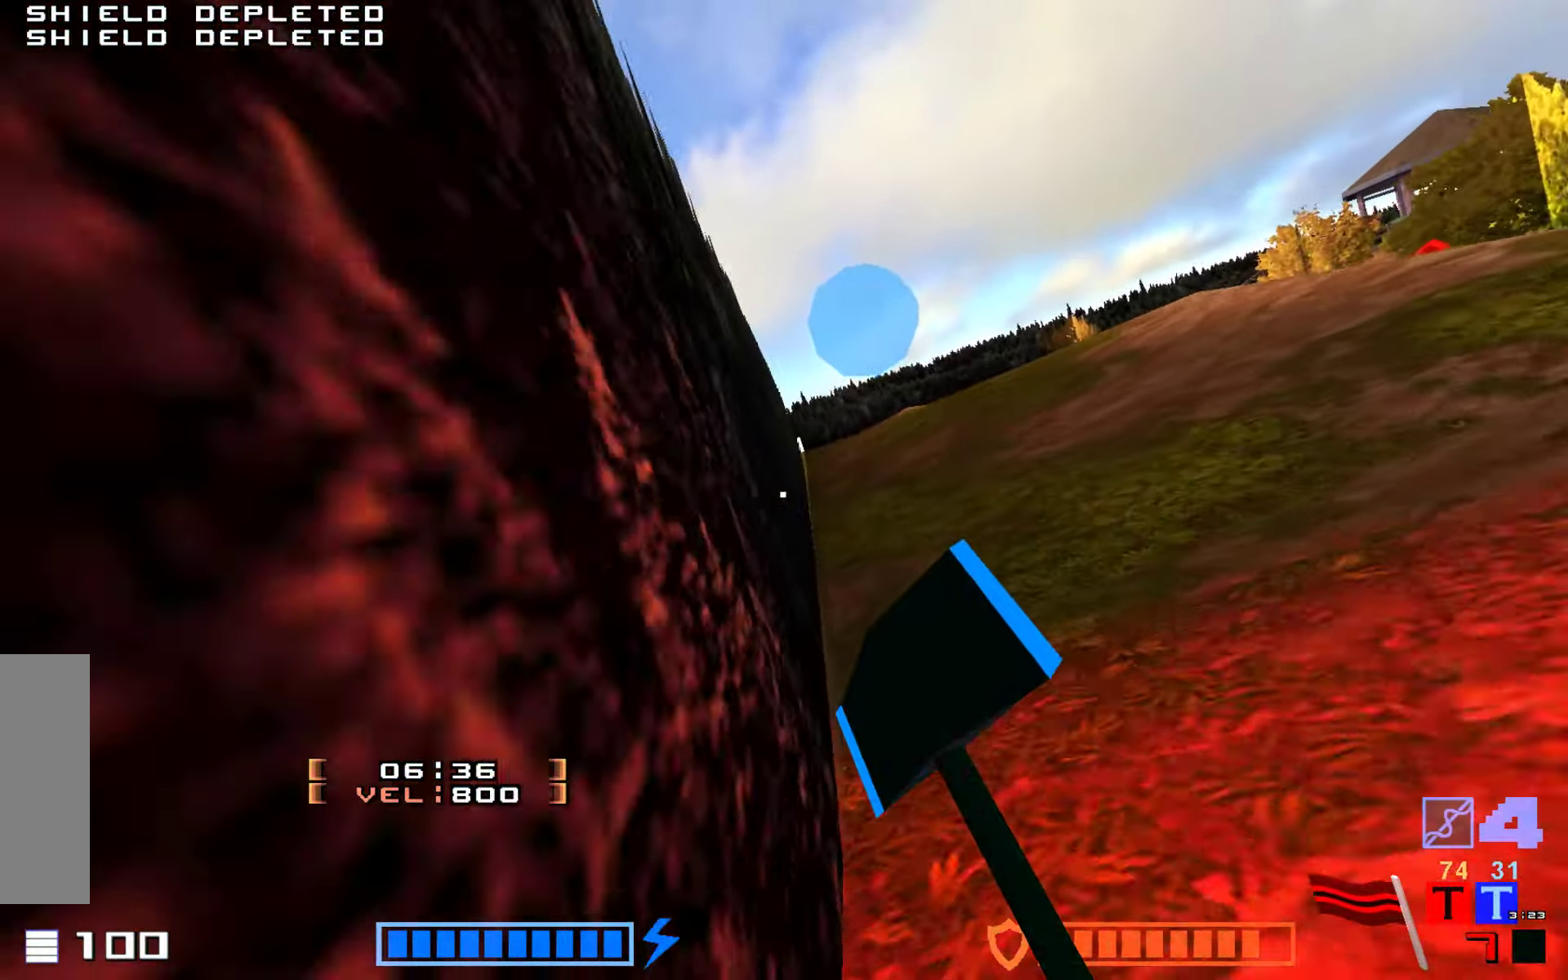
{"keys": ["hammer", "jump", "up"], "events": []}
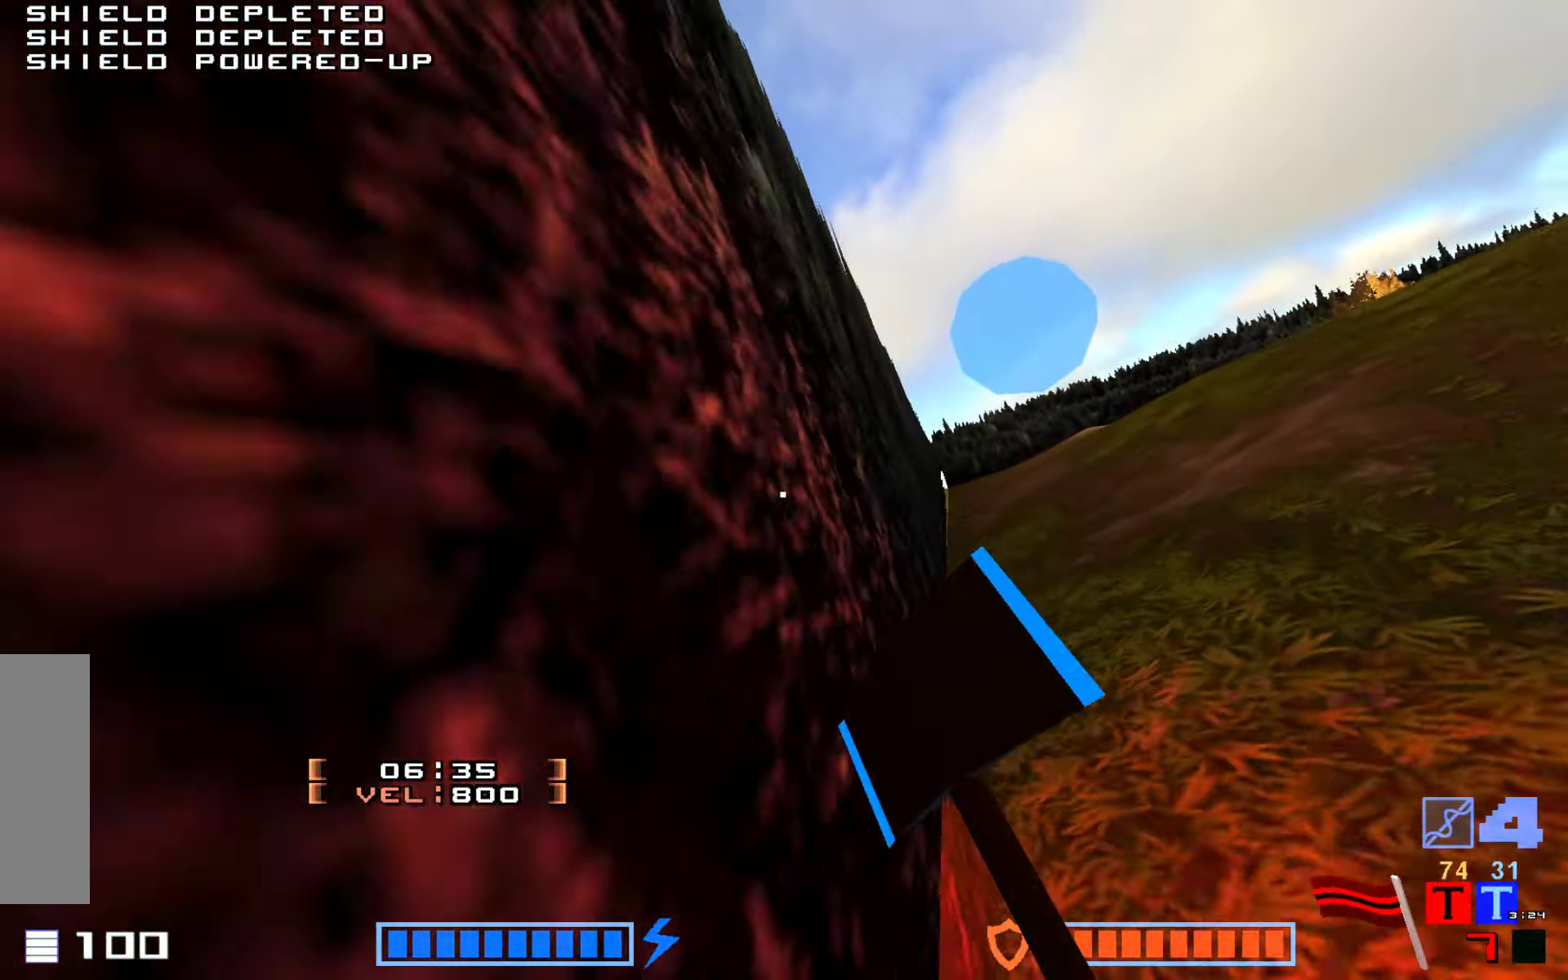
{"keys": ["hammer", "jump", "up"], "events": []}
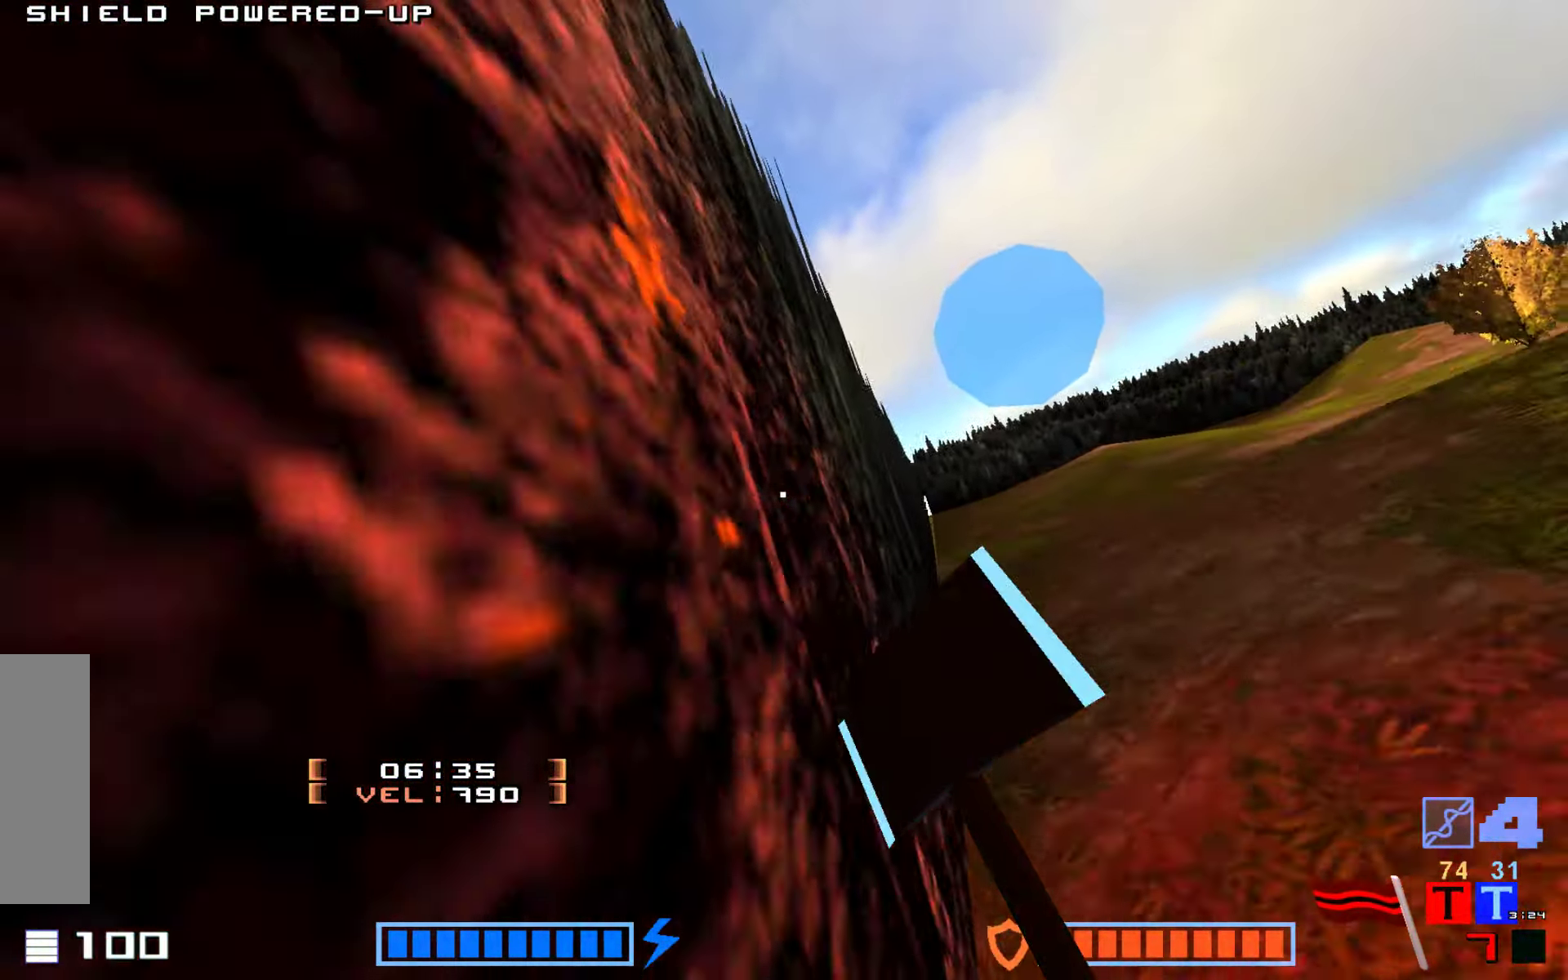
{"keys": ["hammer", "jump", "up"], "events": []}
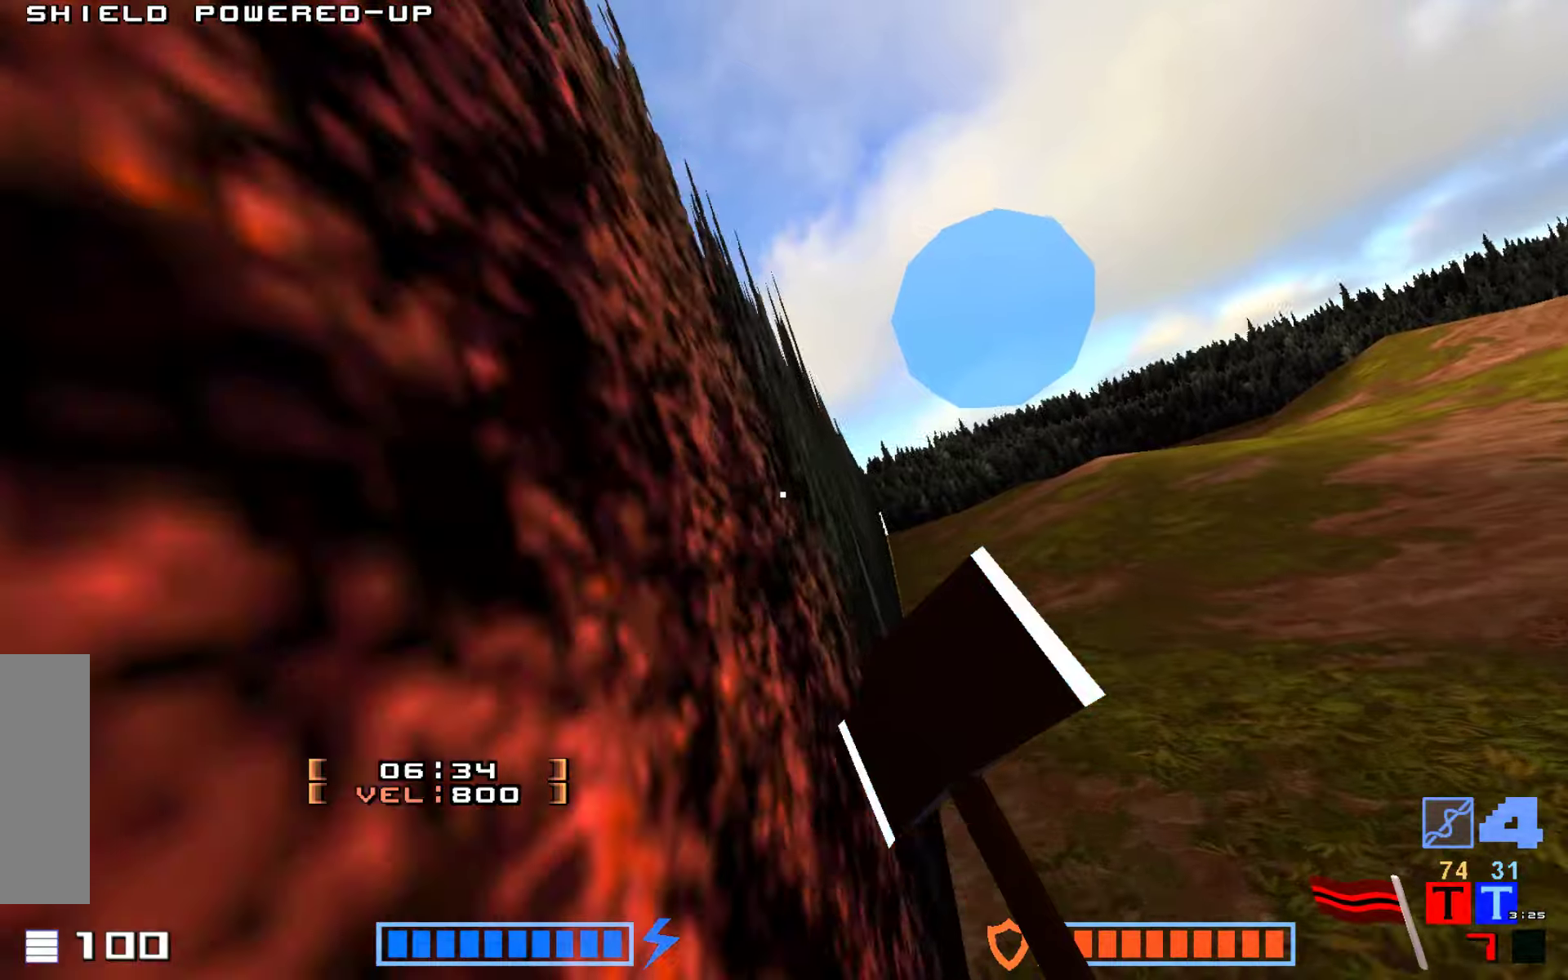
{"keys": ["hammer", "jump", "up"], "events": []}